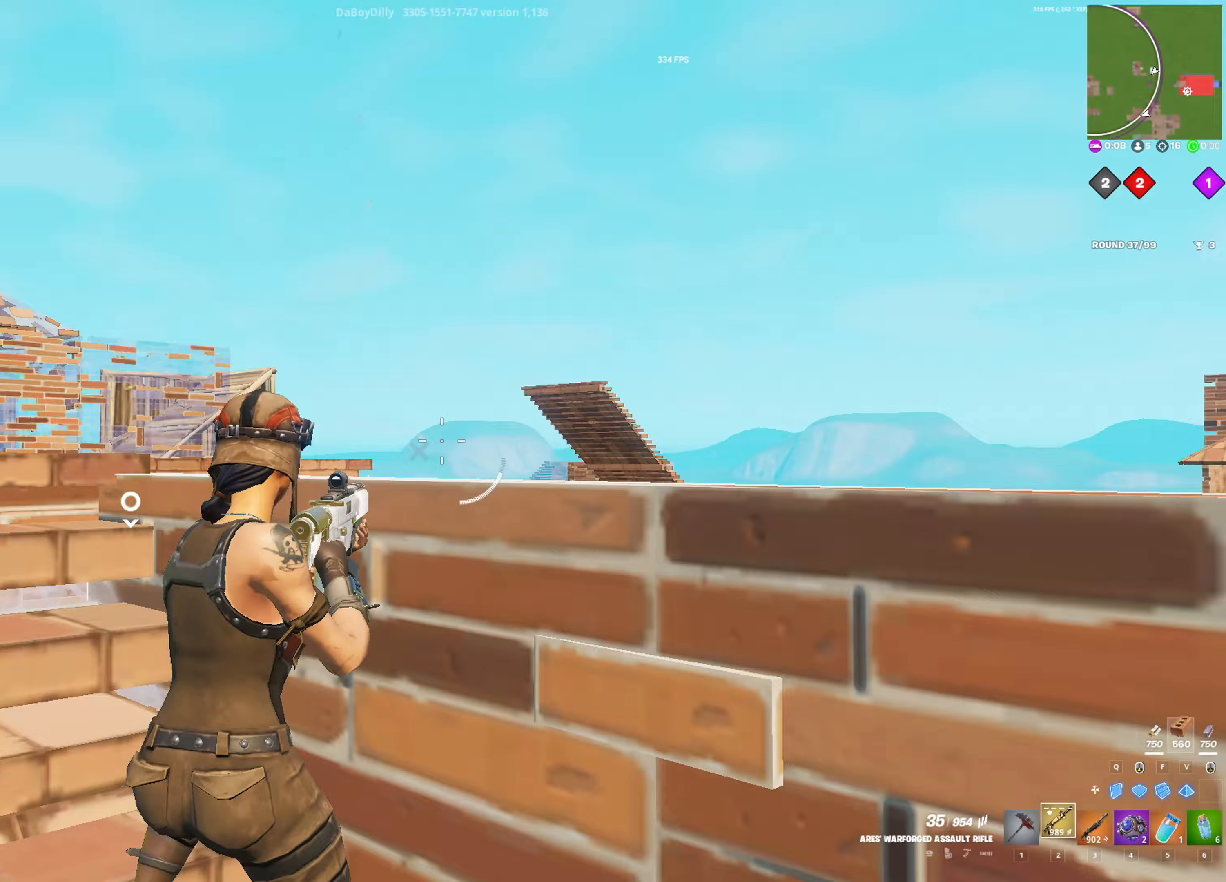
Gameplay with keyboard and mouse; each line is a JSON object with the keys and mouse buttons held at the frame after it. "events" lists presses ("down") and releases ("up") of "1", "2", "3", "4", "5", "a", "alt", "c", "caps_lock", "ctrl", "d", "e", "f", "g", "q", "r", "s", "shift", "space", "t", "tab", "v", "w", "x", "z", "mouse_left", "mouse_wheel" and "mouse_right" between this image and that frame as [ms after this image, input, new state], when the widget could be followed in between. "mouse_left", "mouse_wheel", "mouse_right" = the "left", "wheel", "right" buttons of the "mouse" list. No other keys are recorded. "wheel" means that the mouse wheel is clicked or scrolled. "mouse_move" is the direction in which the mouse moves at that frame (one of eight, or "still"), when it could be read.
{"keys": ["d"], "mouse": [], "mouse_move": "left", "events": [[133, "s", "up"], [267, "w", "down"], [367, "d", "up"], [450, "d", "down"], [450, "w", "up"]]}
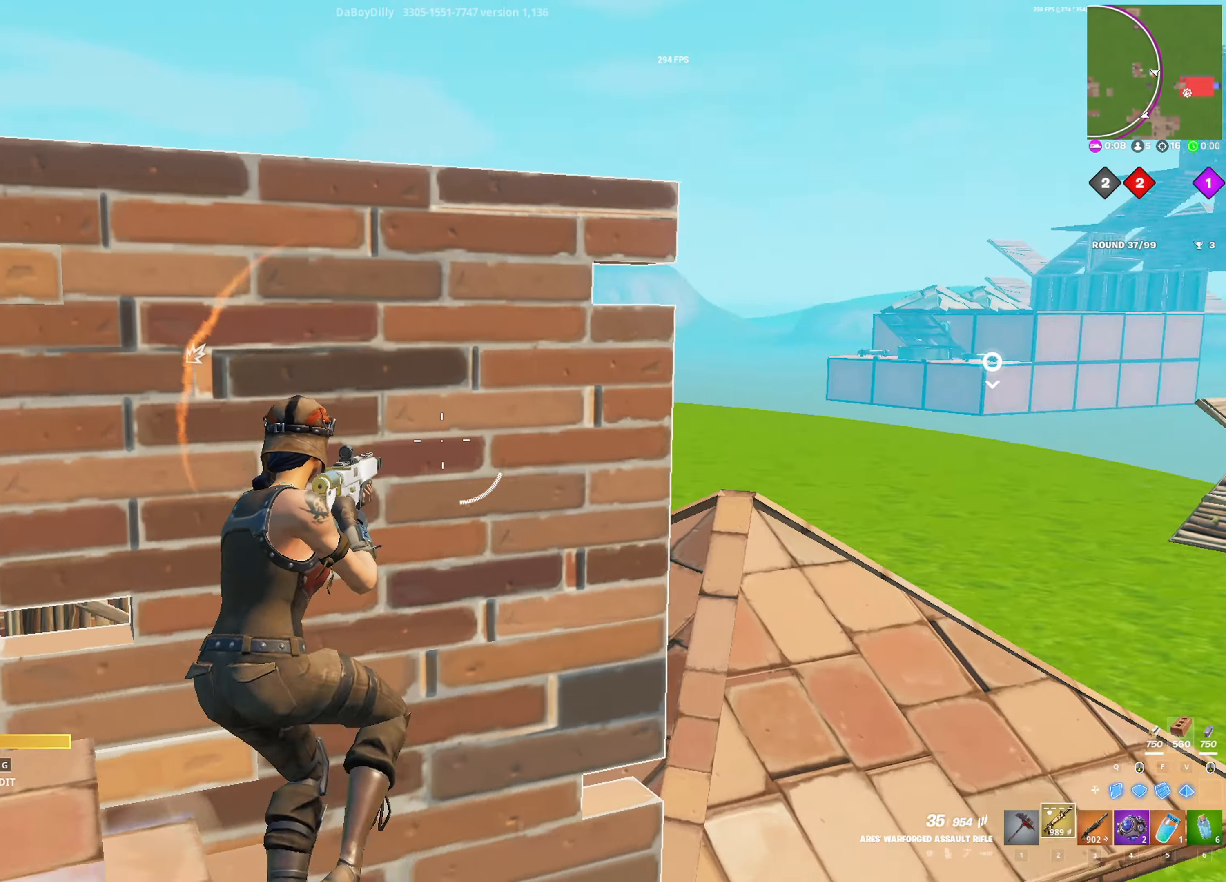
{"keys": ["d"], "mouse": [], "mouse_move": "left", "events": [[100, "3", "down"], [183, "3", "up"], [333, "d", "up"], [467, "d", "down"]]}
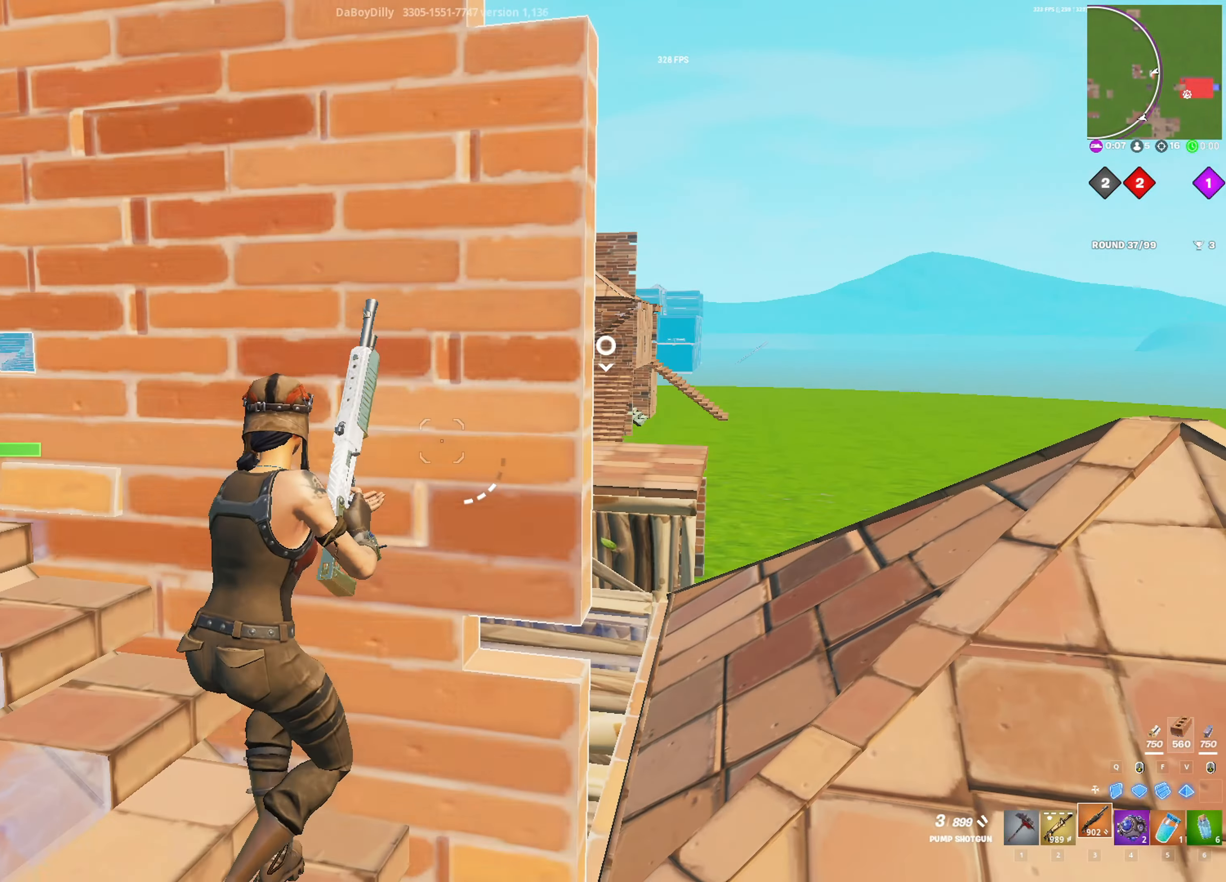
{"keys": ["a"], "mouse": [], "mouse_move": "still", "events": [[117, "d", "up"], [250, "r", "down"], [300, "r", "up"], [483, "a", "down"]]}
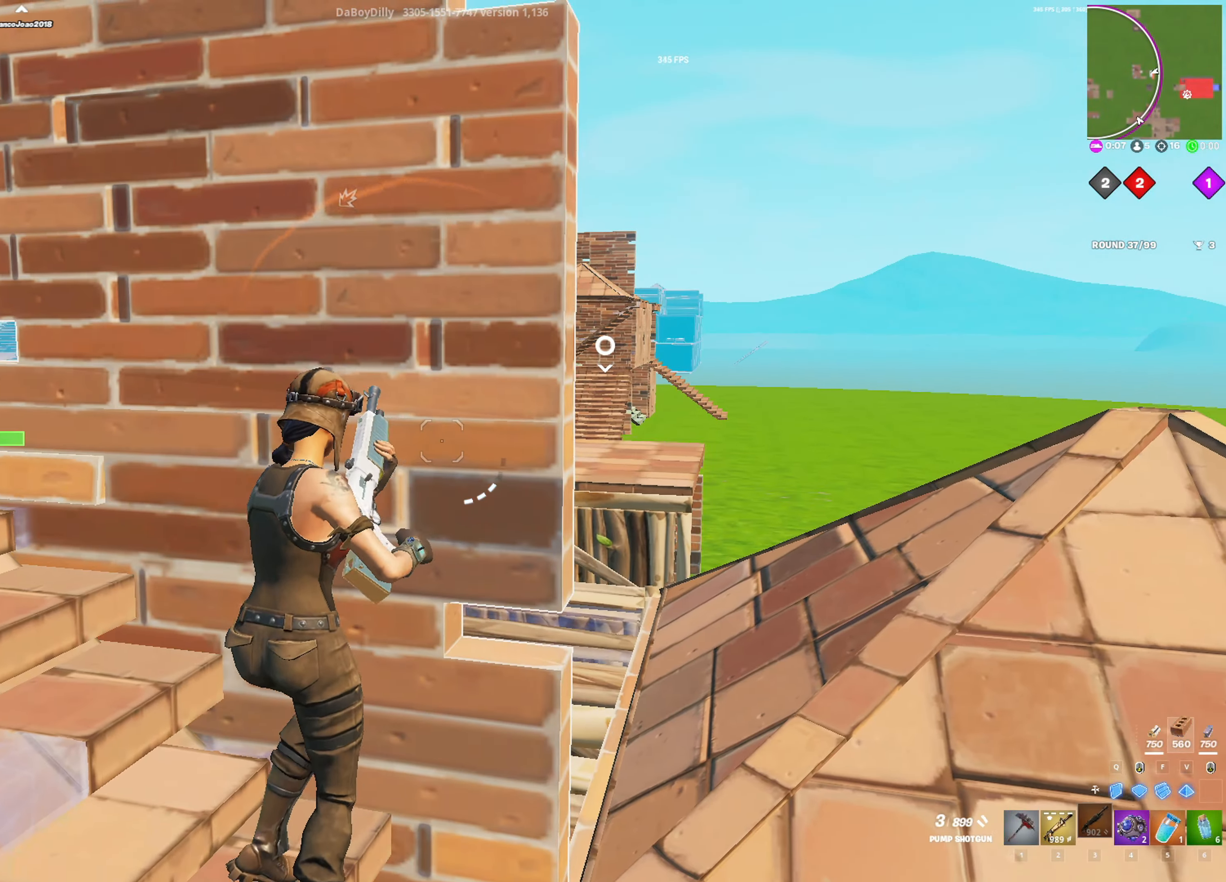
{"keys": ["a"], "mouse": [], "mouse_move": "still", "events": [[33, "space", "down"], [317, "space", "up"]]}
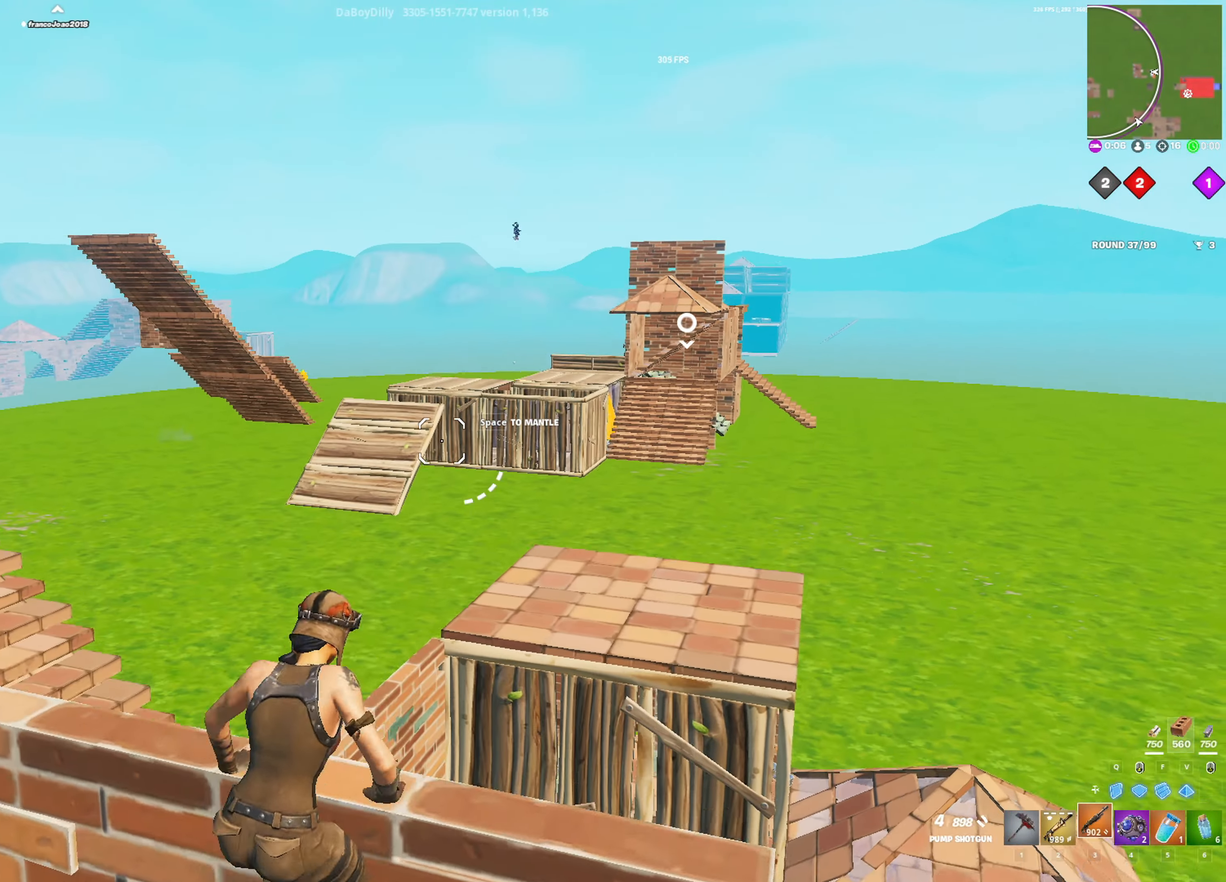
{"keys": [], "mouse": [], "mouse_move": "still", "events": [[333, "a", "up"]]}
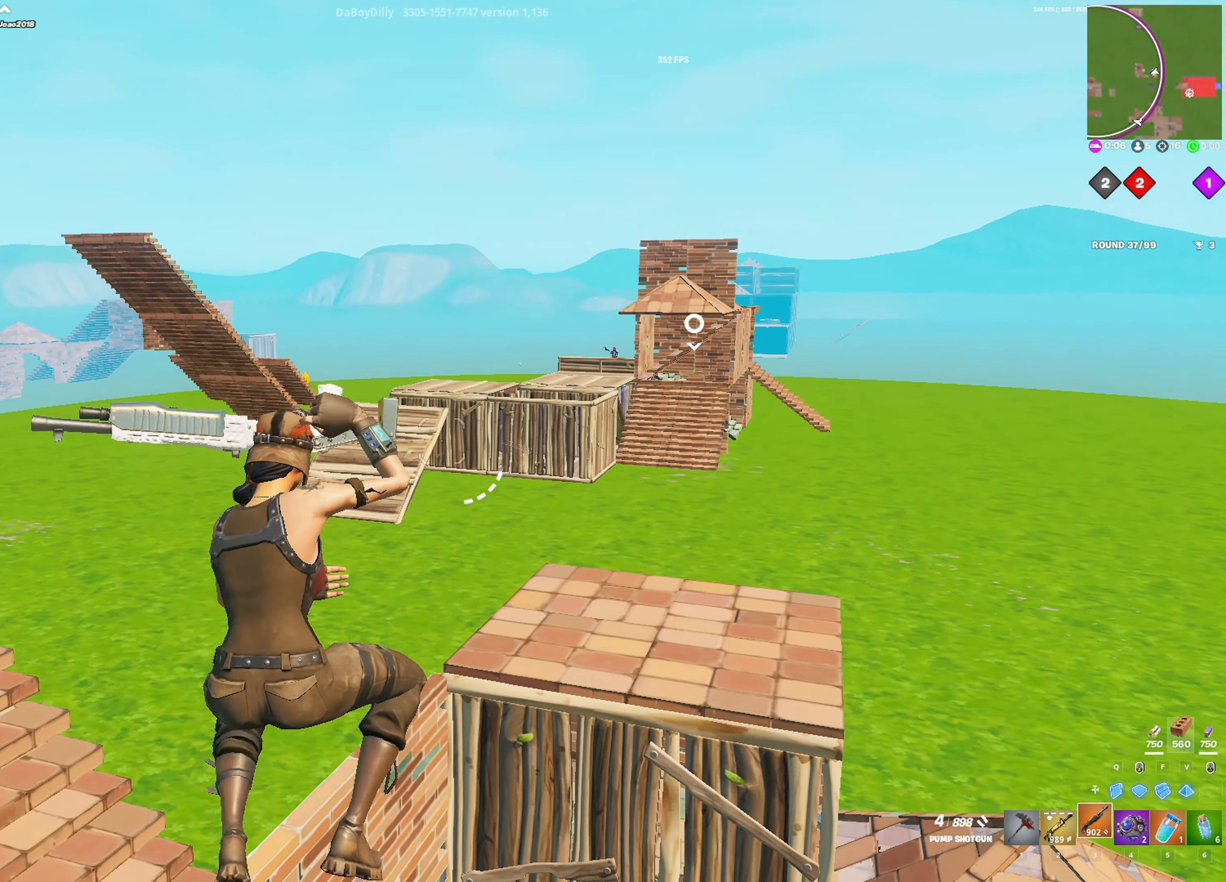
{"keys": [], "mouse": [], "mouse_move": "right", "events": [[17, "a", "down"], [17, "w", "down"], [67, "4", "down"], [200, "4", "up"], [200, "w", "up"], [433, "a", "up"]]}
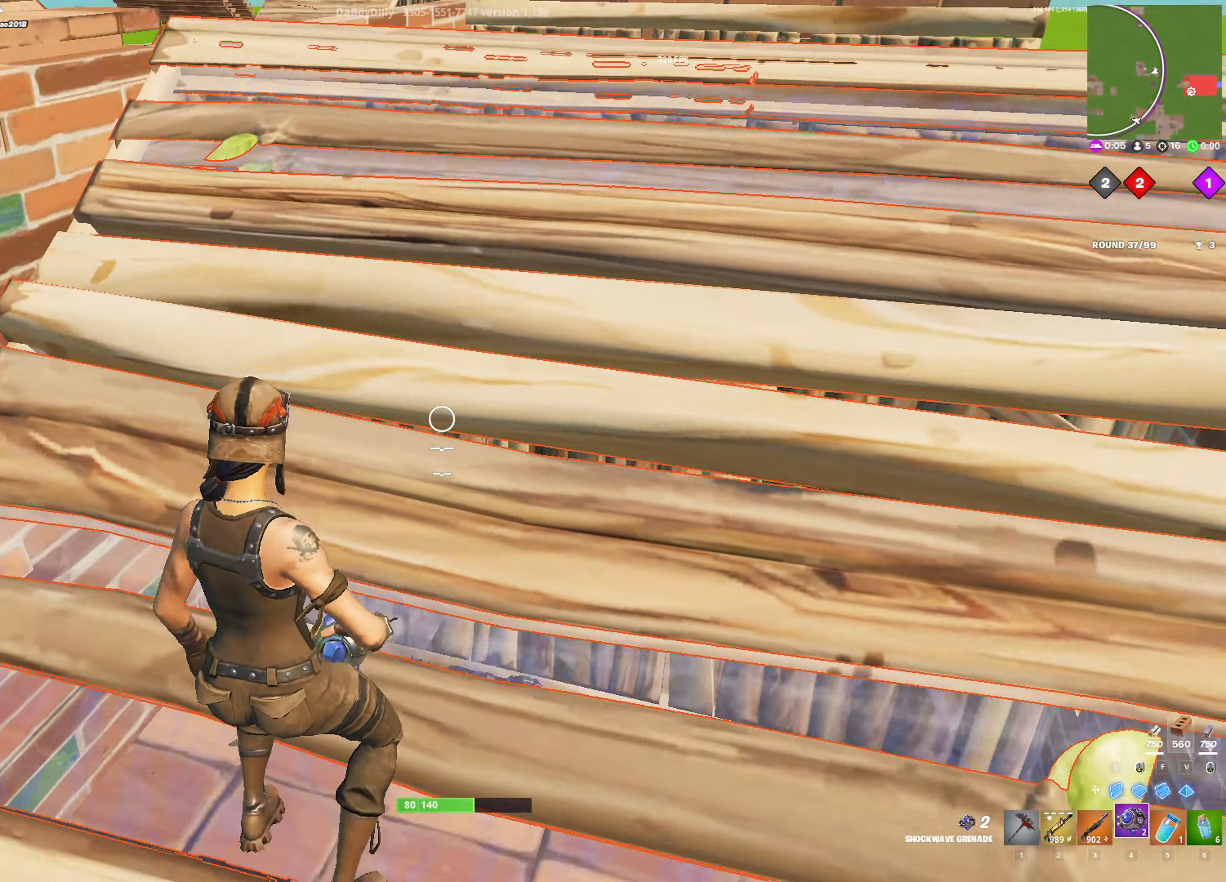
{"keys": ["w"], "mouse": [], "mouse_move": "right", "events": [[33, "w", "down"], [133, "mouse_left", "down"], [367, "mouse_left", "up"]]}
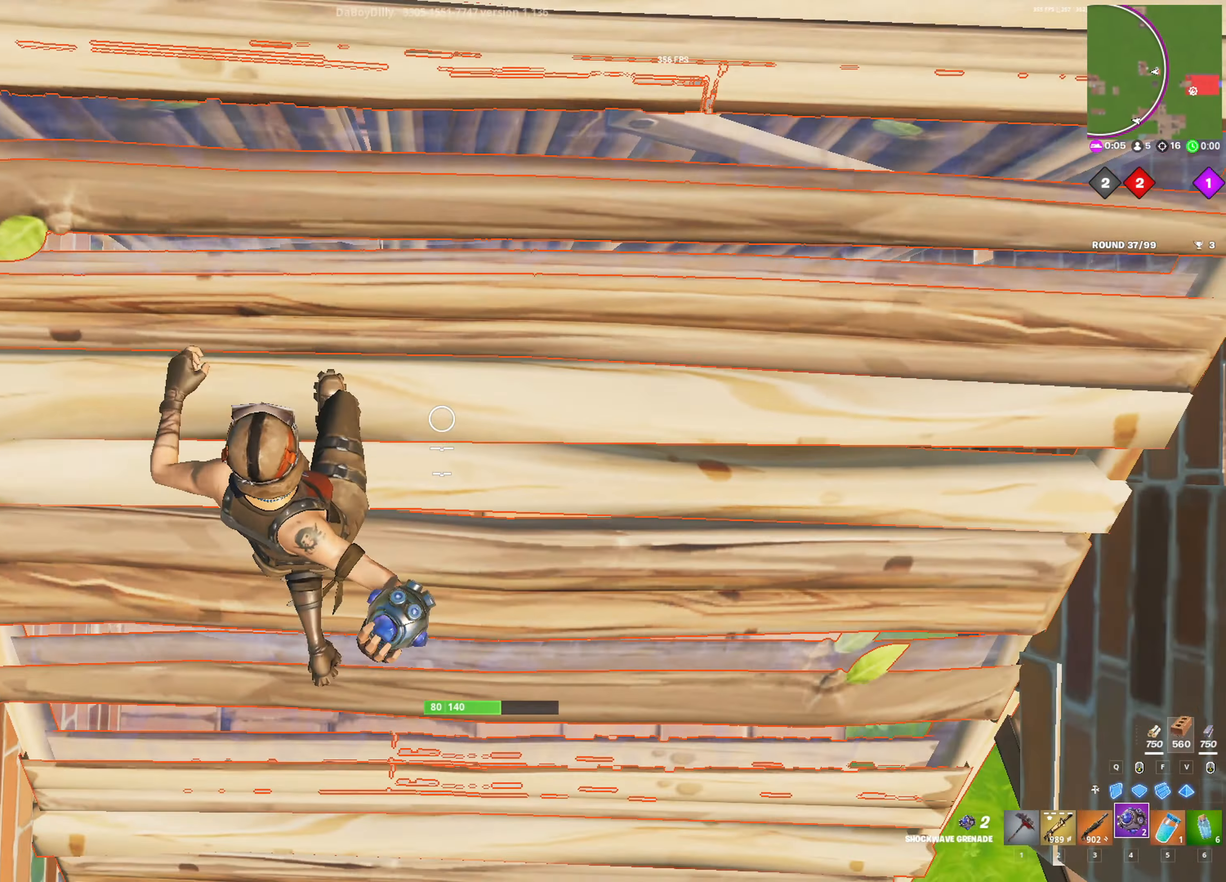
{"keys": ["shift", "space", "w"], "mouse": [], "mouse_move": "up", "events": [[233, "shift", "down"], [417, "space", "down"]]}
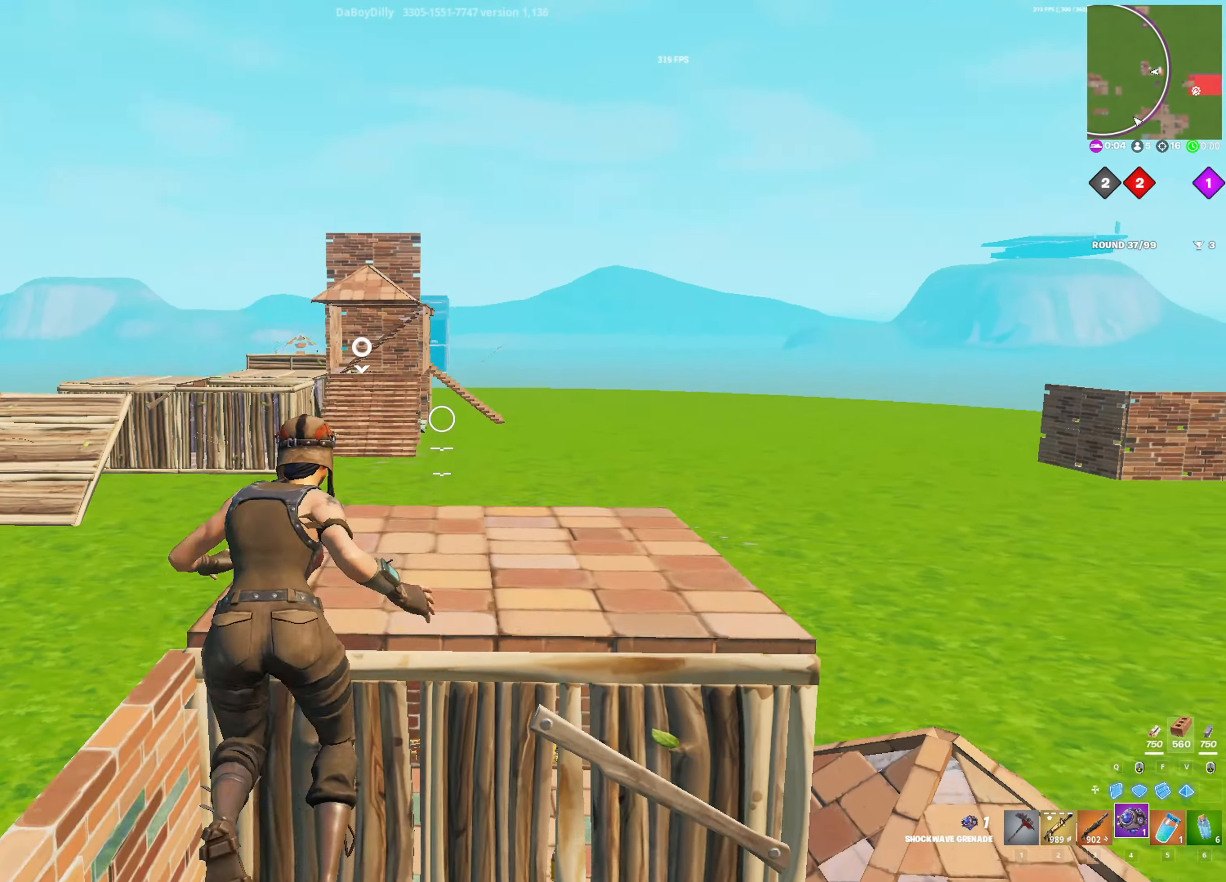
{"keys": [], "mouse": [], "mouse_move": "down-left", "events": [[67, "d", "down"], [117, "space", "up"], [400, "shift", "up"], [433, "w", "up"], [483, "d", "up"]]}
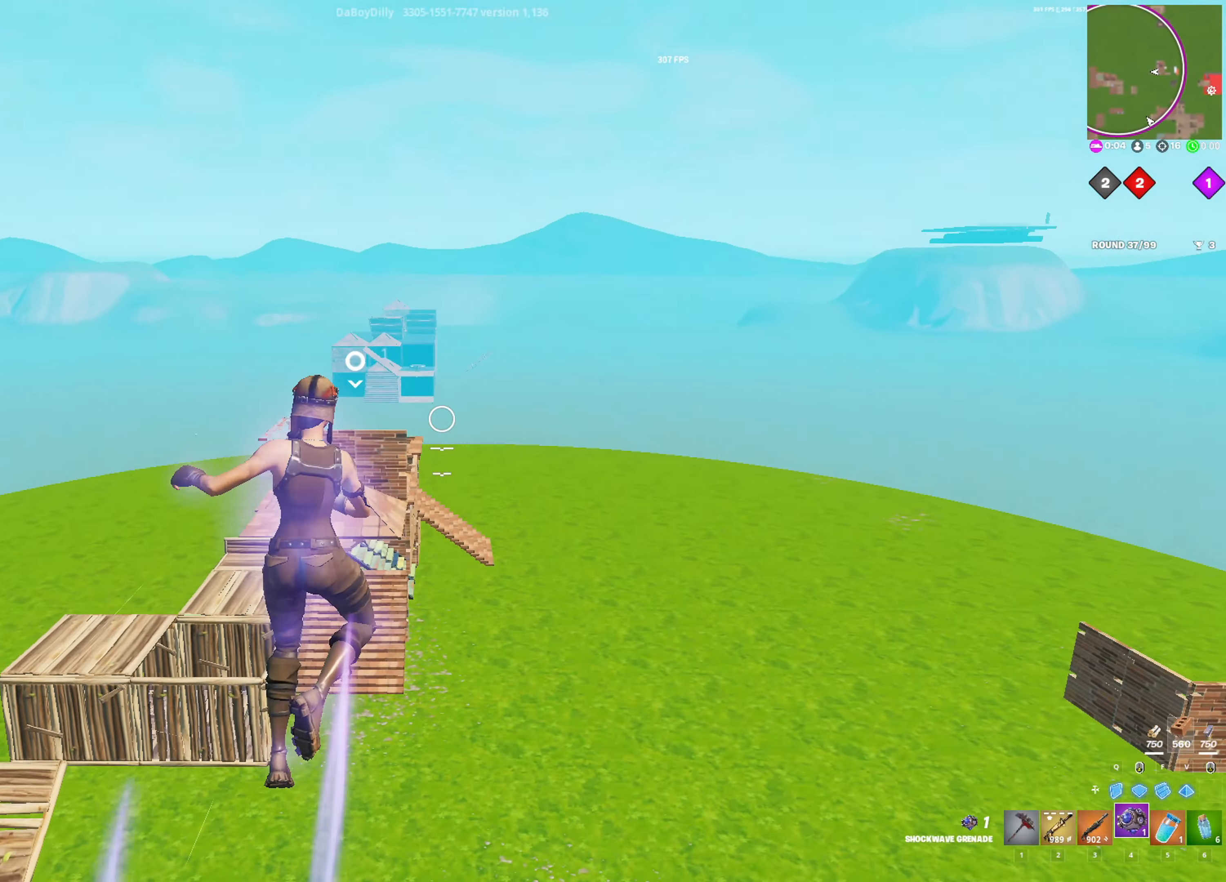
{"keys": ["a", "w"], "mouse": [], "mouse_move": "down-left", "events": [[83, "3", "down"], [167, "3", "up"], [400, "w", "down"], [500, "a", "down"]]}
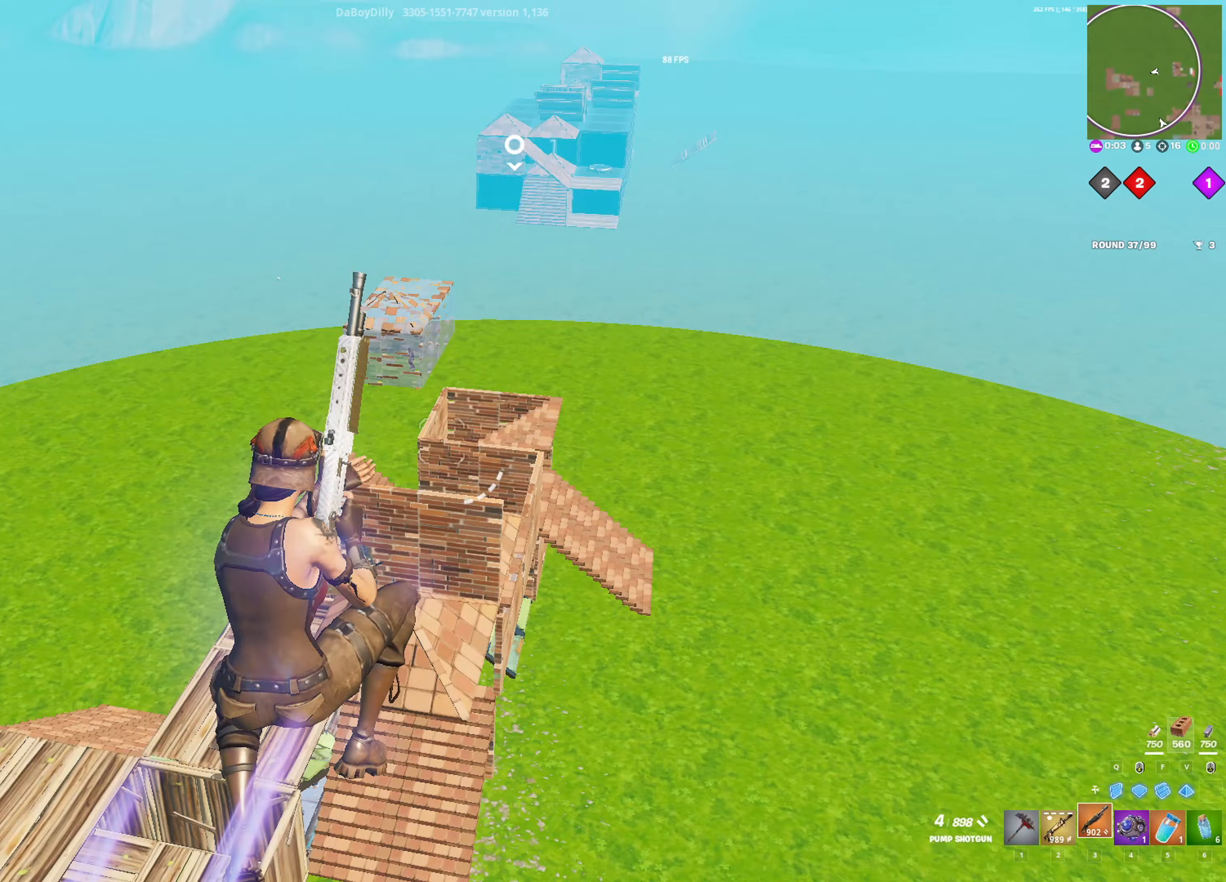
{"keys": ["d", "w"], "mouse": [], "mouse_move": "down-left", "events": [[100, "r", "down"], [200, "r", "up"], [383, "a", "up"], [467, "d", "down"]]}
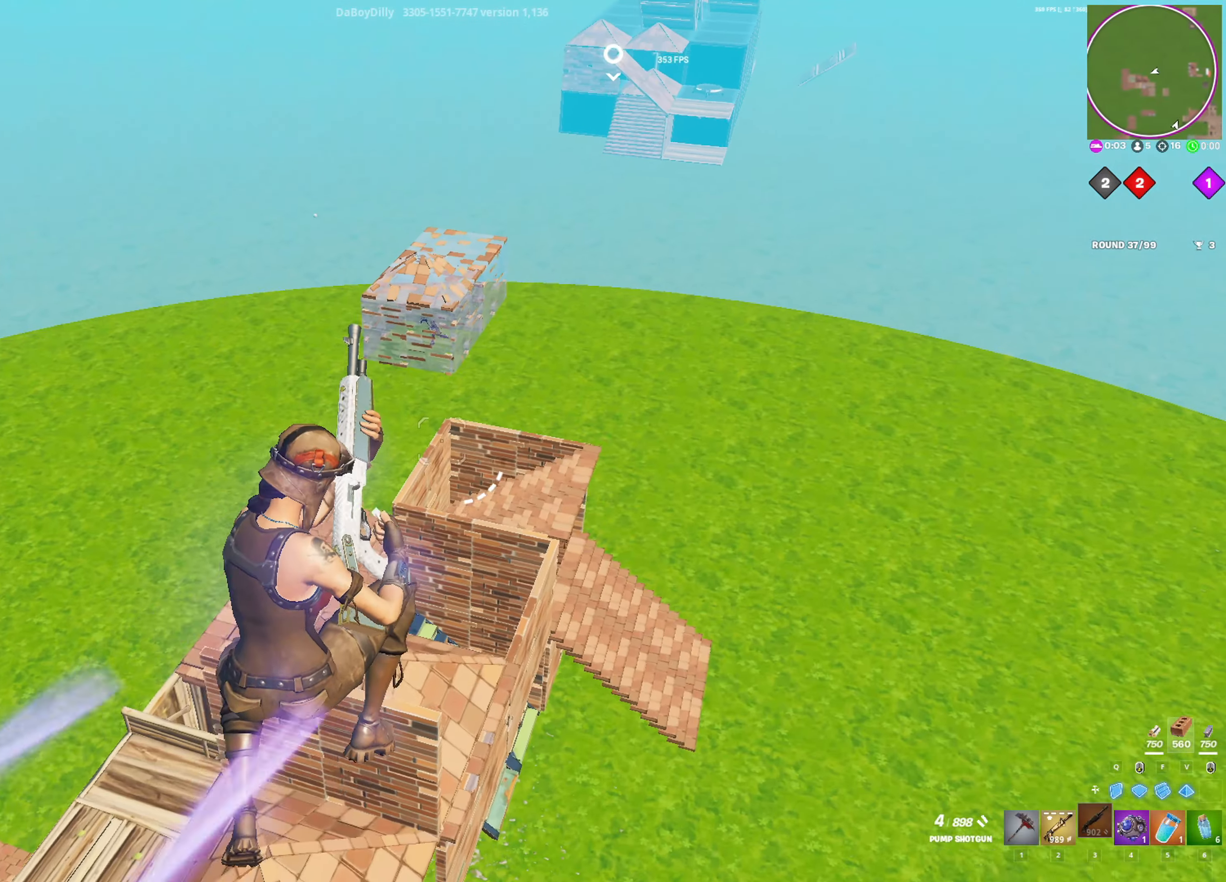
{"keys": ["w"], "mouse": [], "mouse_move": "left", "events": [[483, "d", "up"]]}
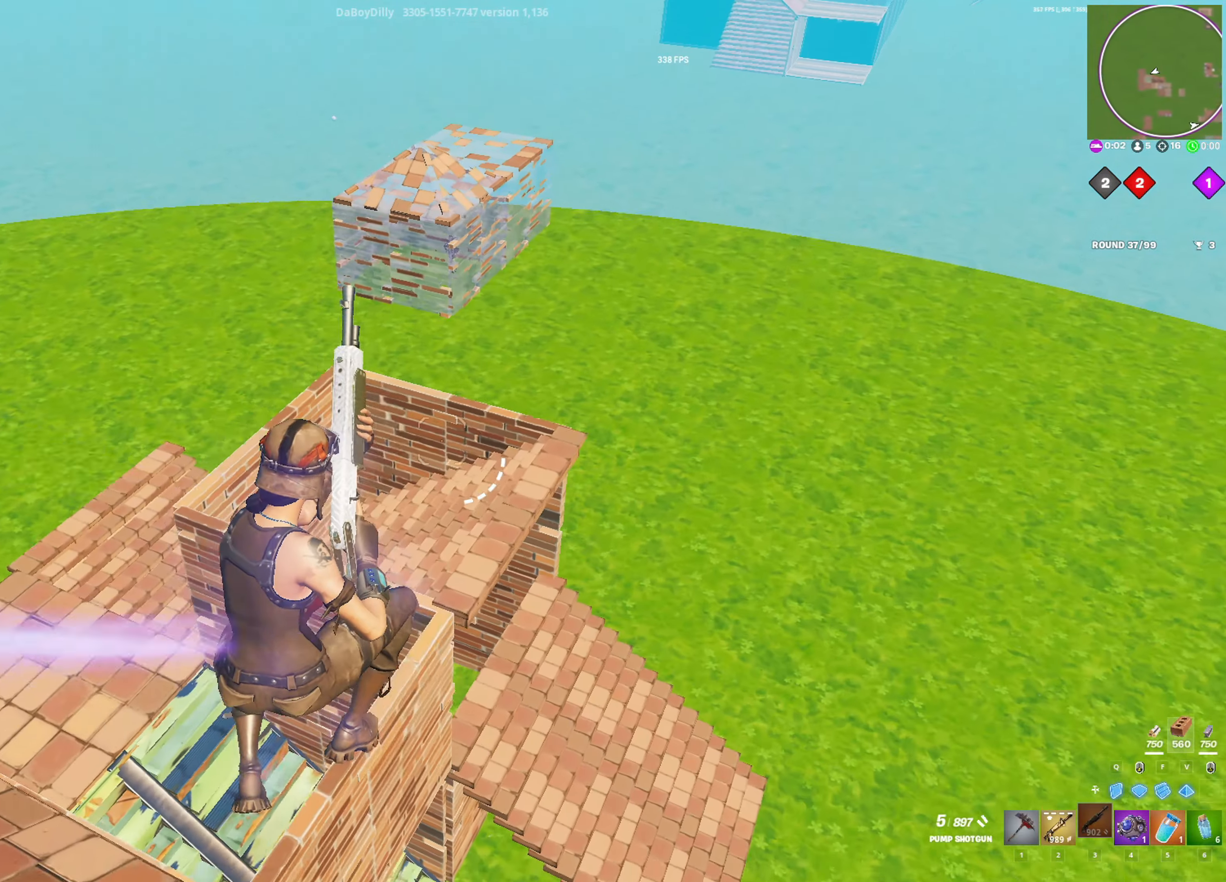
{"keys": ["a", "ctrl", "w"], "mouse": [], "mouse_move": "up-left", "events": [[83, "a", "down"], [167, "ctrl", "down"]]}
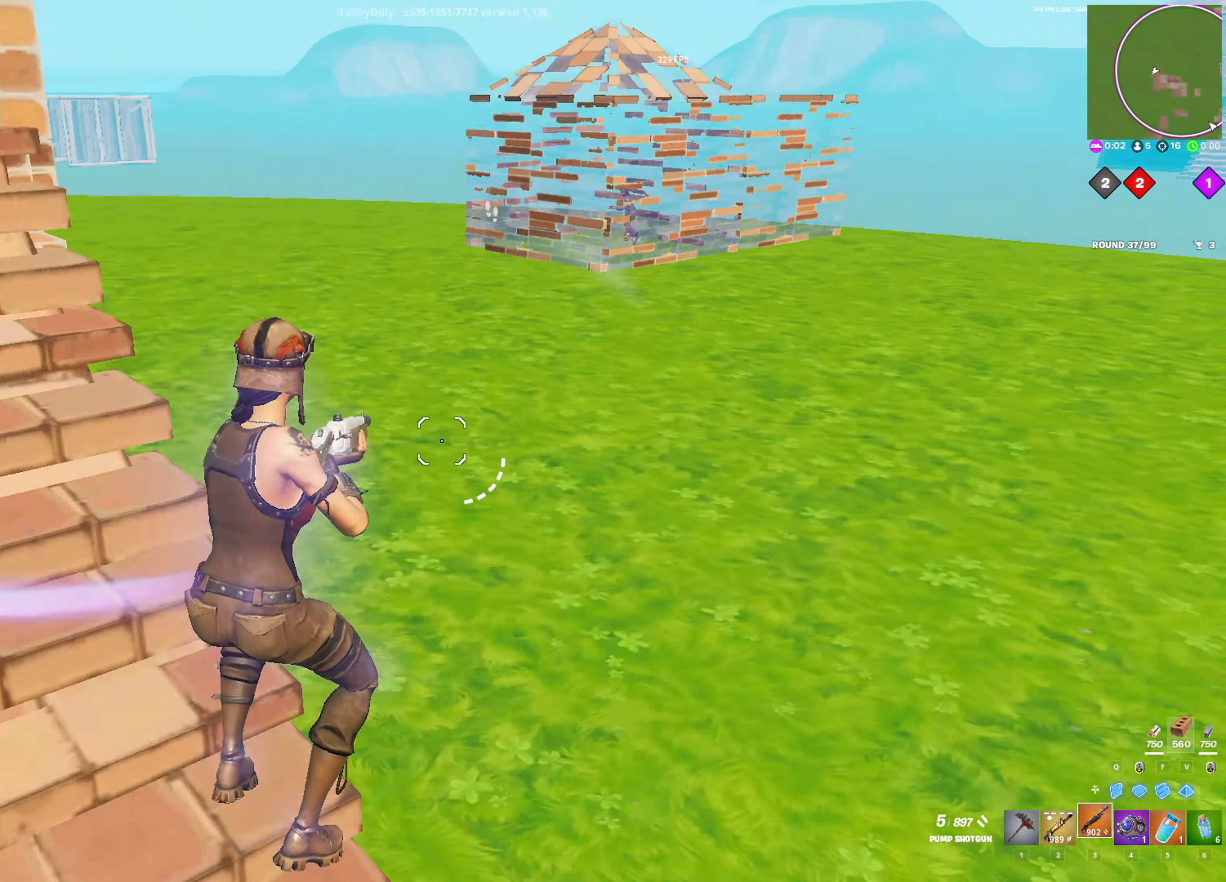
{"keys": ["2", "a", "w"], "mouse": [], "mouse_move": "up-left", "events": [[50, "space", "down"], [150, "ctrl", "up"], [233, "space", "up"], [383, "w", "up"], [467, "2", "down"], [467, "w", "down"]]}
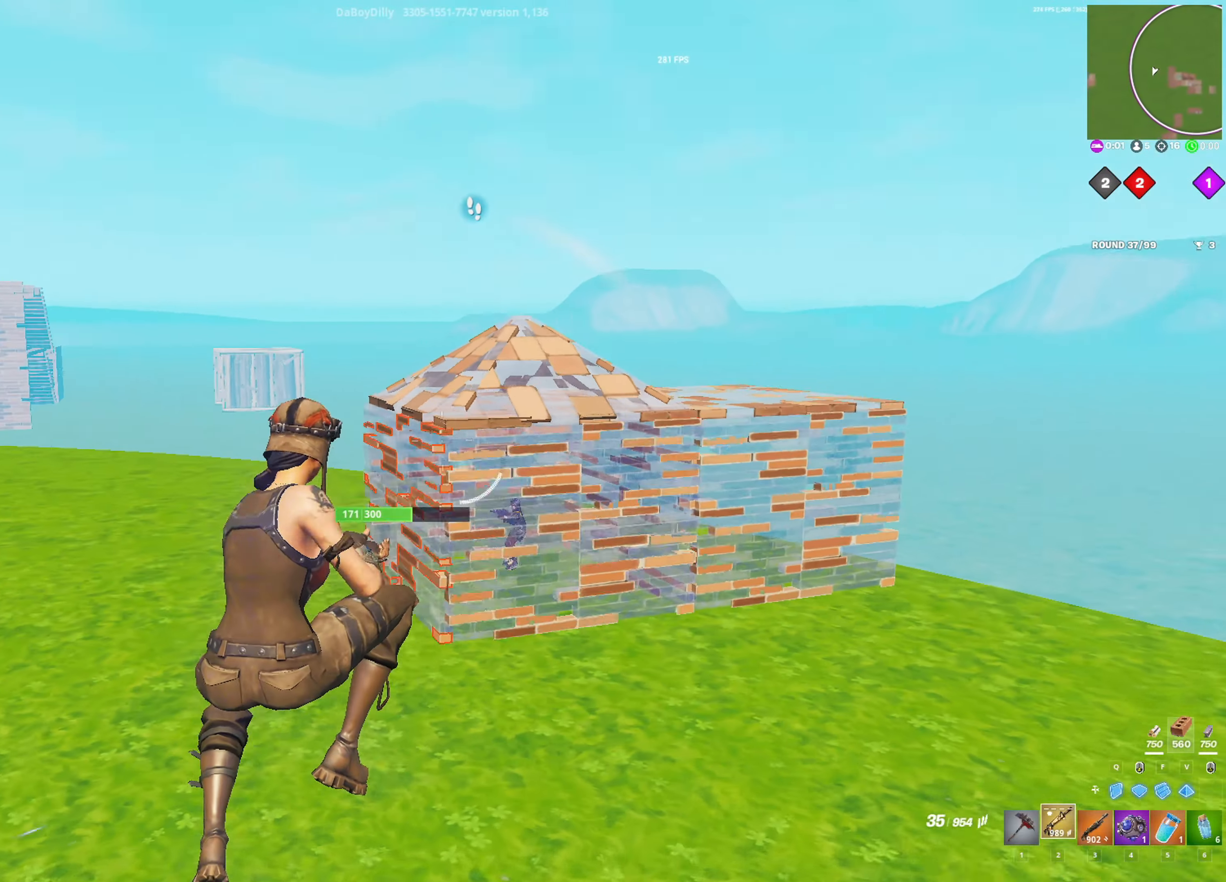
{"keys": ["a", "w"], "mouse": ["left"], "mouse_move": "still", "events": [[117, "2", "up"], [117, "w", "up"], [200, "mouse_left", "down"], [350, "w", "down"]]}
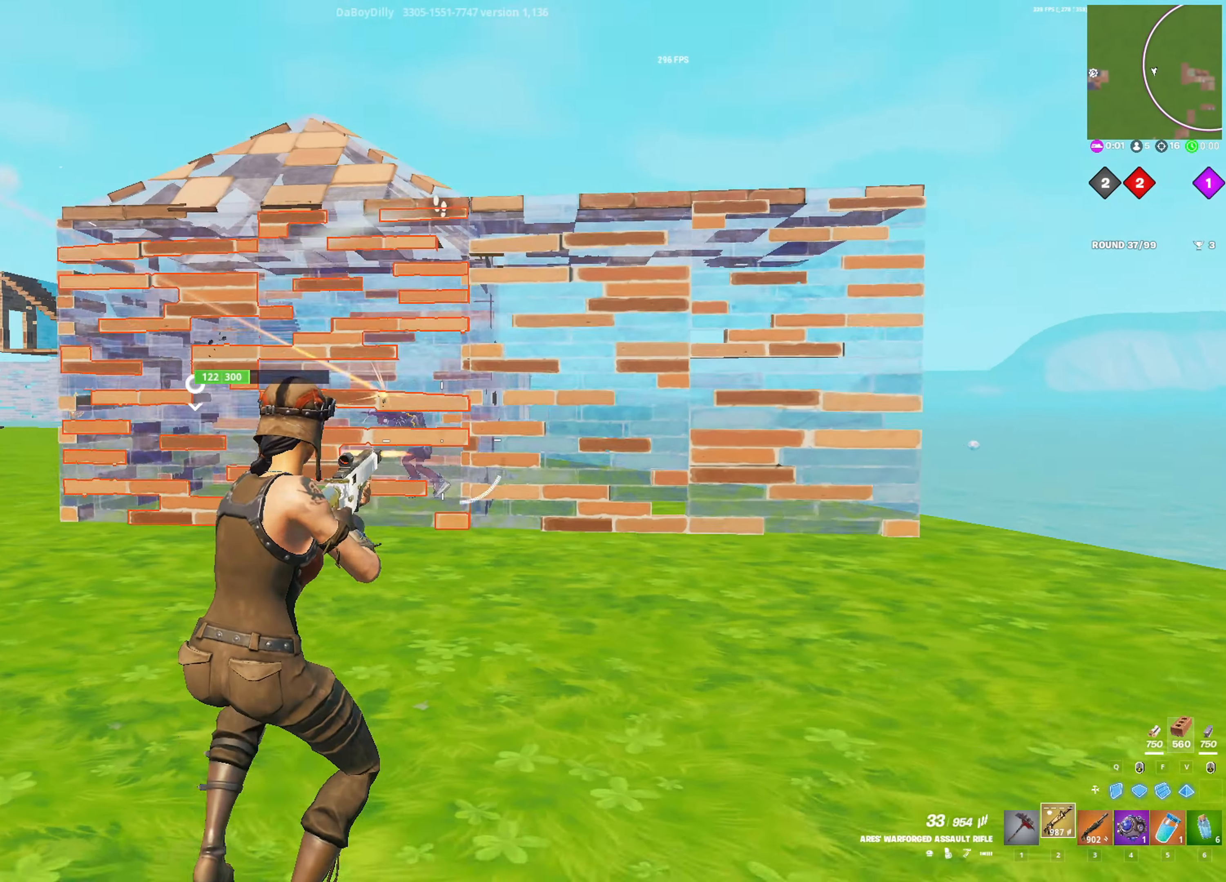
{"keys": ["space", "w"], "mouse": ["left"], "mouse_move": "still", "events": [[450, "a", "up"], [450, "space", "down"]]}
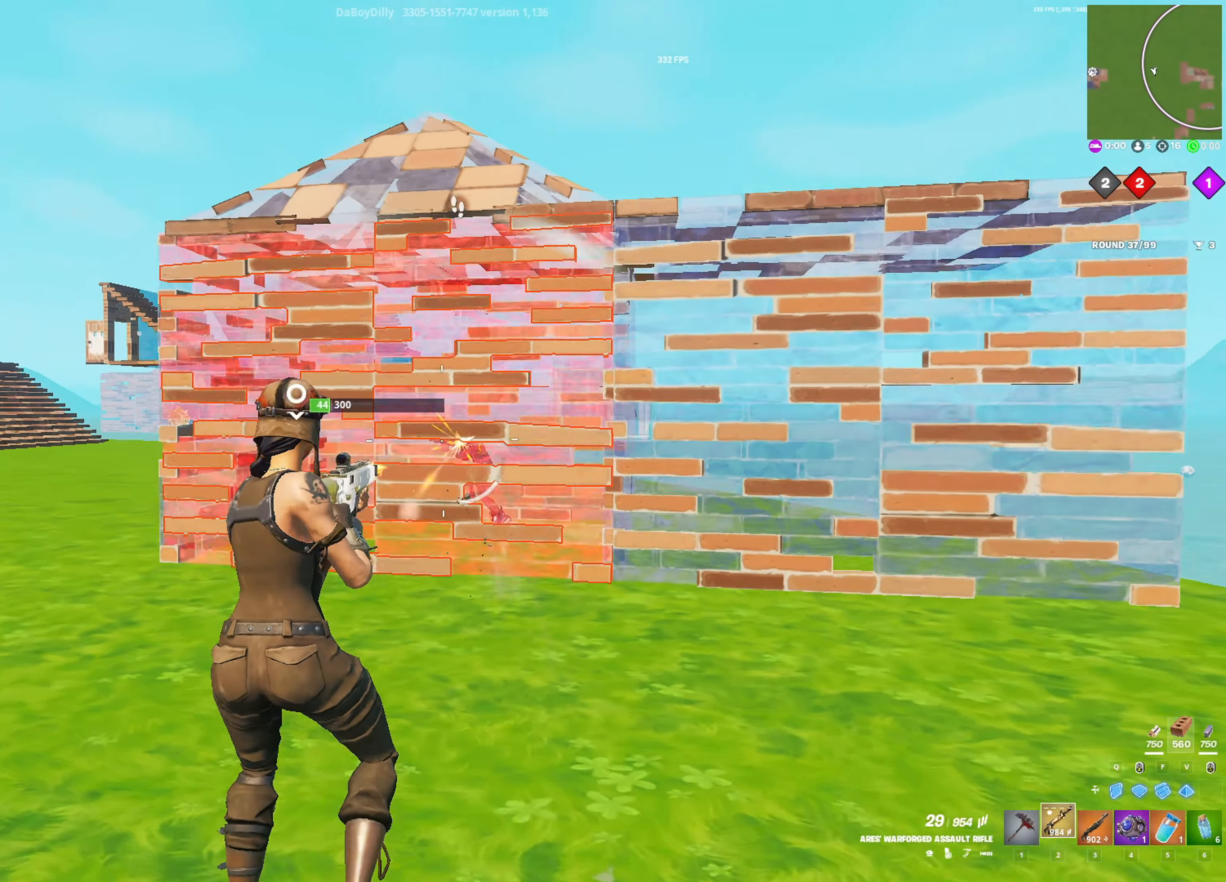
{"keys": ["w"], "mouse": [], "mouse_move": "still", "events": [[50, "mouse_left", "up"], [100, "1", "down"], [100, "space", "up"], [183, "1", "up"]]}
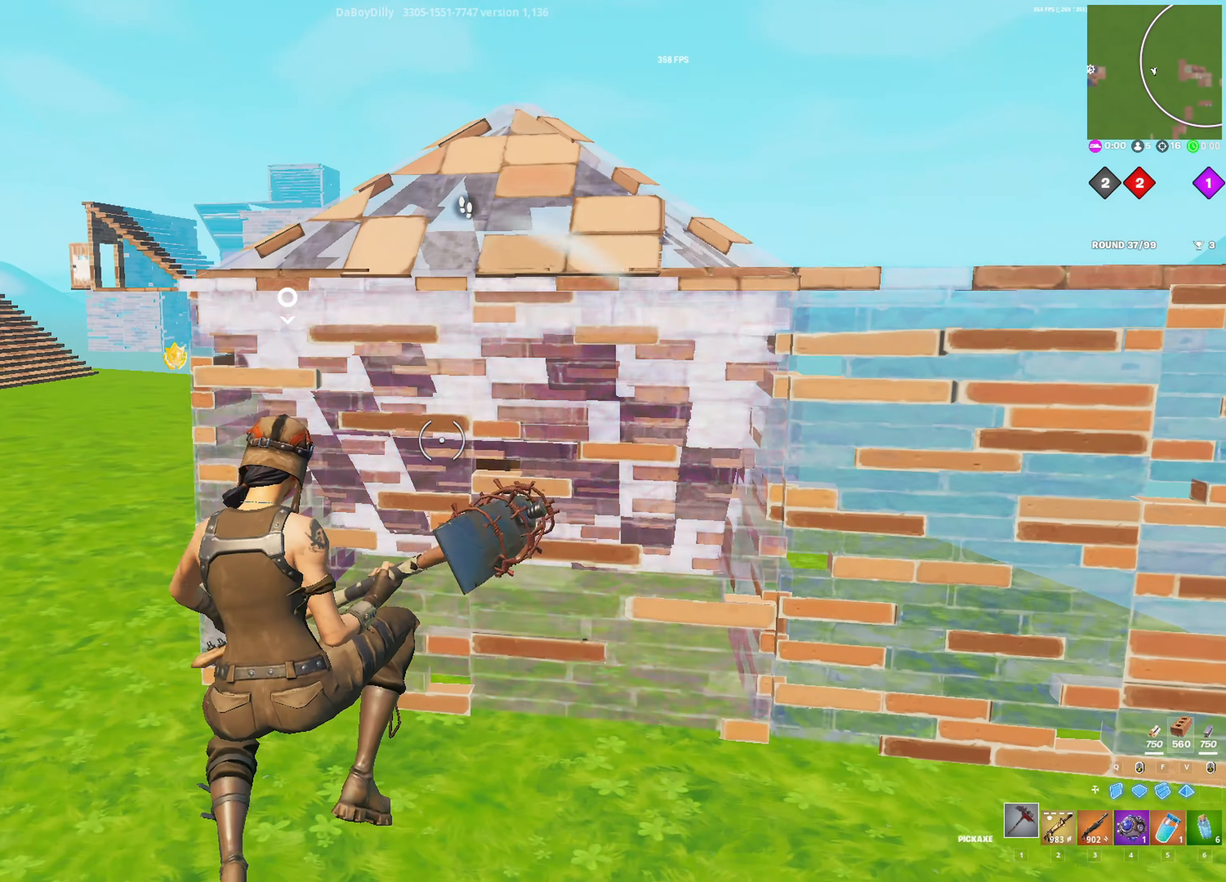
{"keys": ["q", "space"], "mouse": [], "mouse_move": "right", "events": [[300, "a", "down"], [350, "a", "up"], [350, "w", "up"], [383, "space", "down"], [483, "q", "down"]]}
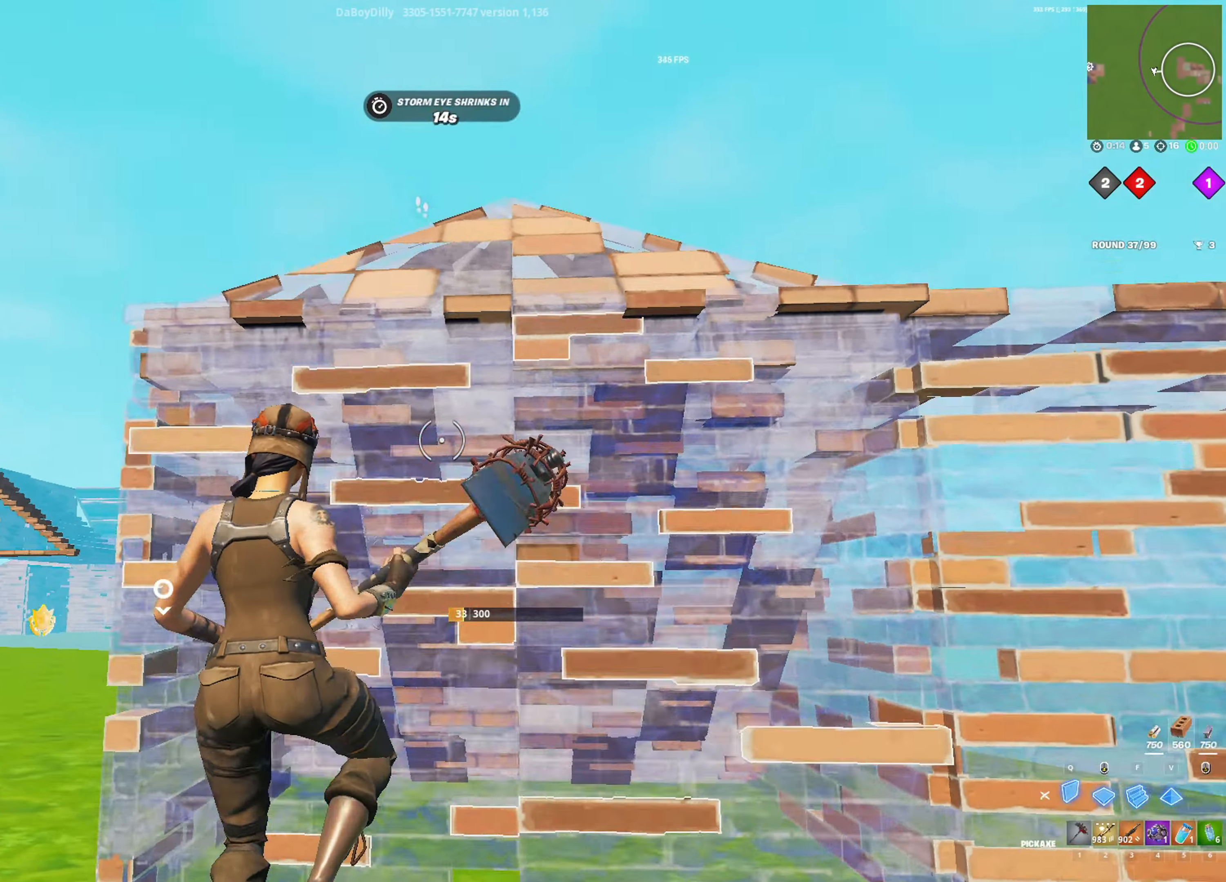
{"keys": ["q"], "mouse": ["left"], "mouse_move": "right", "events": [[133, "mouse_left", "down"], [133, "q", "up"], [167, "space", "up"], [217, "f", "down"], [317, "f", "up"], [450, "q", "down"], [450, "tab", "down"], [500, "tab", "up"]]}
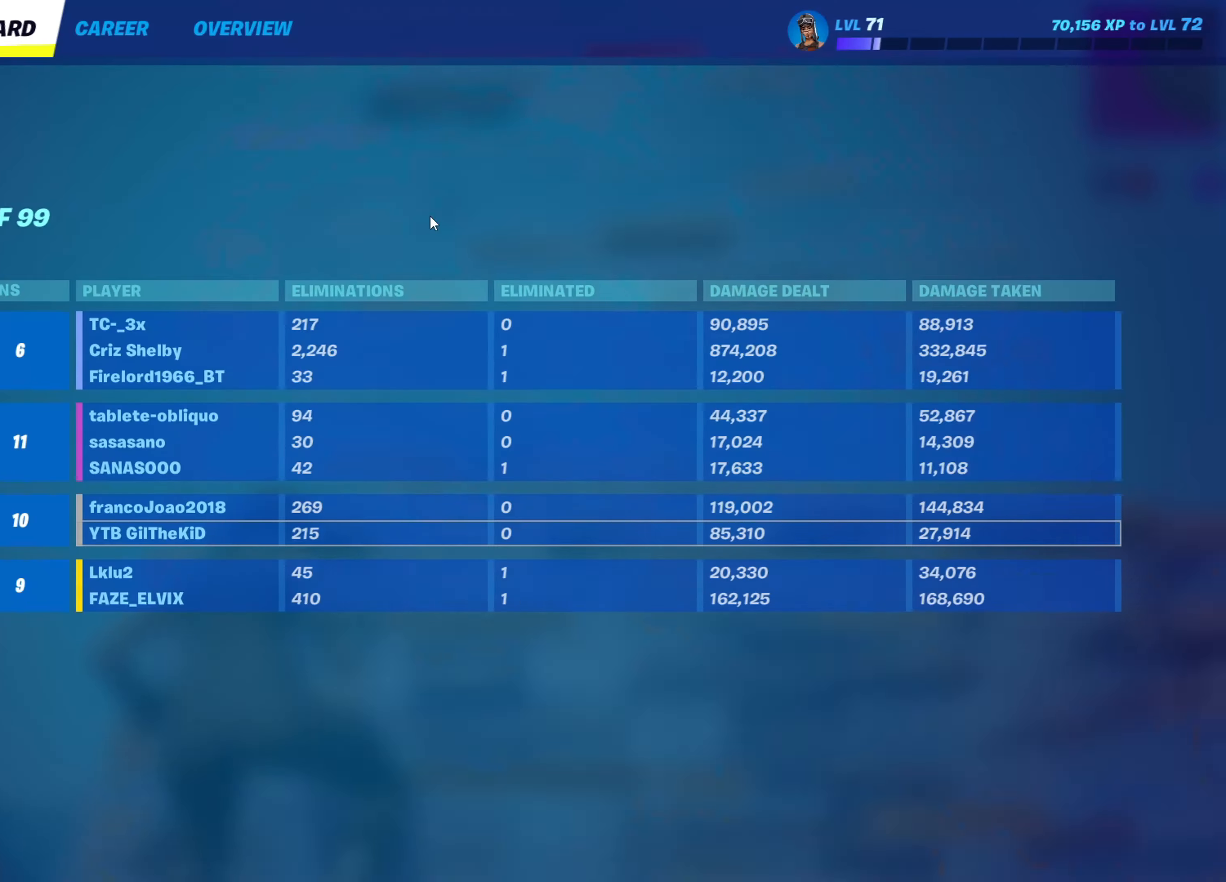
{"keys": [], "mouse": [], "mouse_move": "still", "events": [[50, "q", "up"], [133, "3", "down"], [133, "mouse_left", "up"], [183, "3", "up"]]}
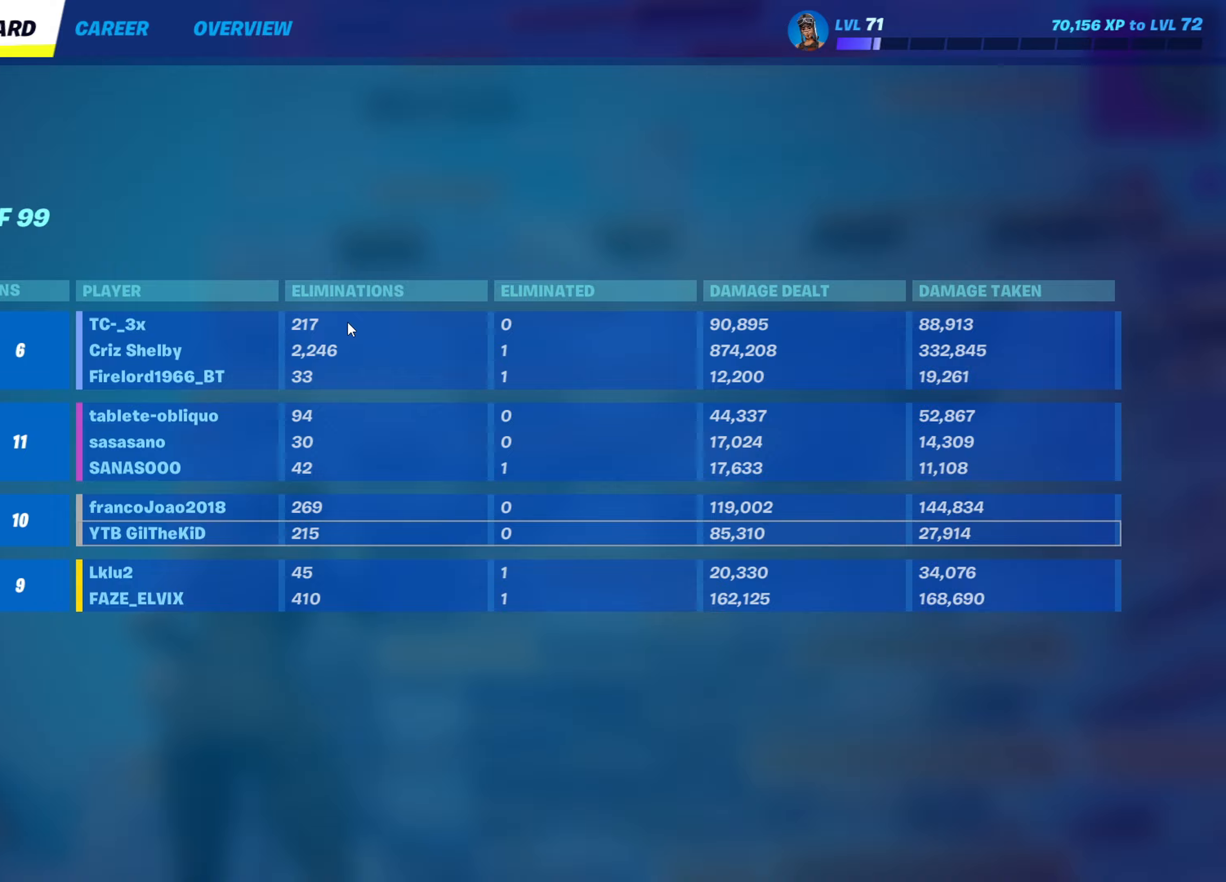
{"keys": [], "mouse": [], "mouse_move": "up-right", "events": []}
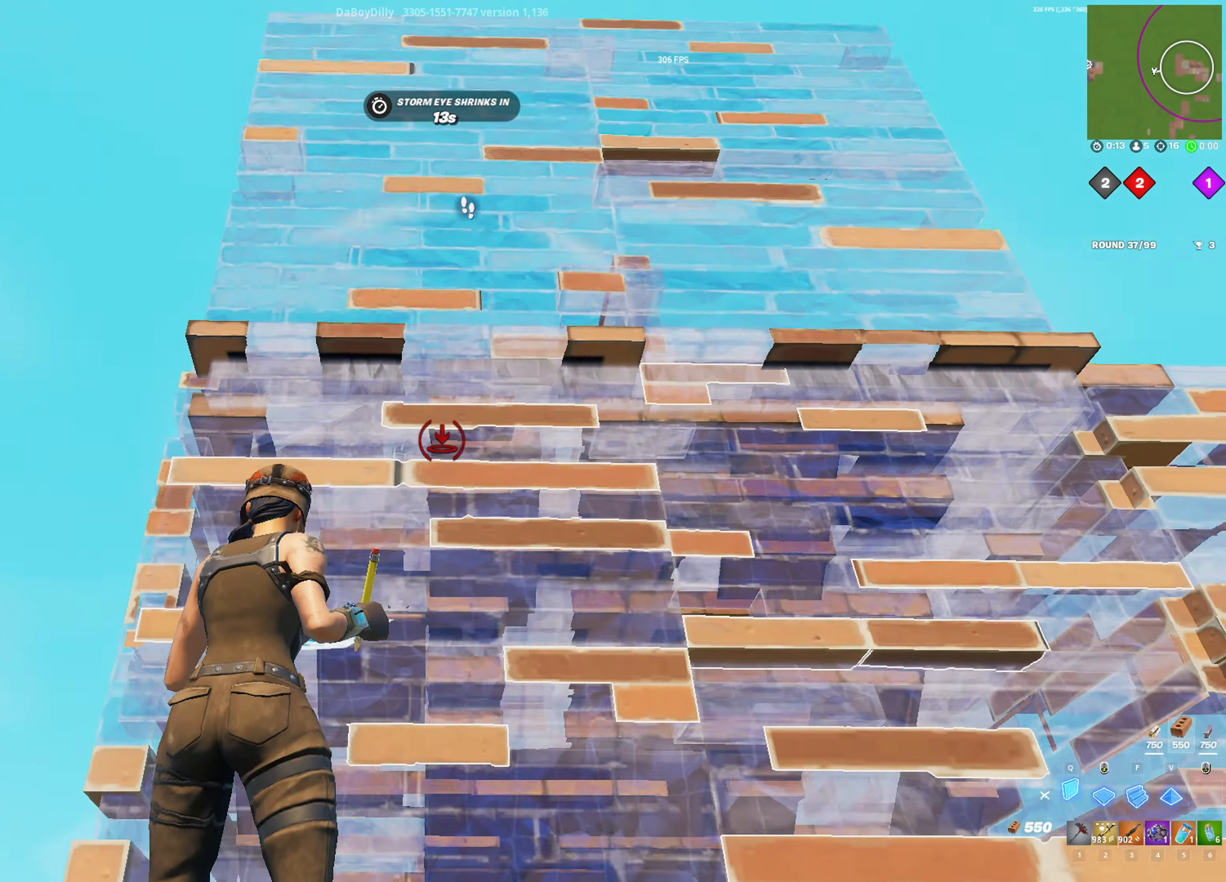
{"keys": ["3", "a", "w"], "mouse": [], "mouse_move": "down-left", "events": [[133, "space", "down"], [267, "a", "down"], [267, "mouse_left", "down"], [267, "space", "up"], [417, "mouse_left", "up"], [500, "3", "down"], [500, "w", "down"]]}
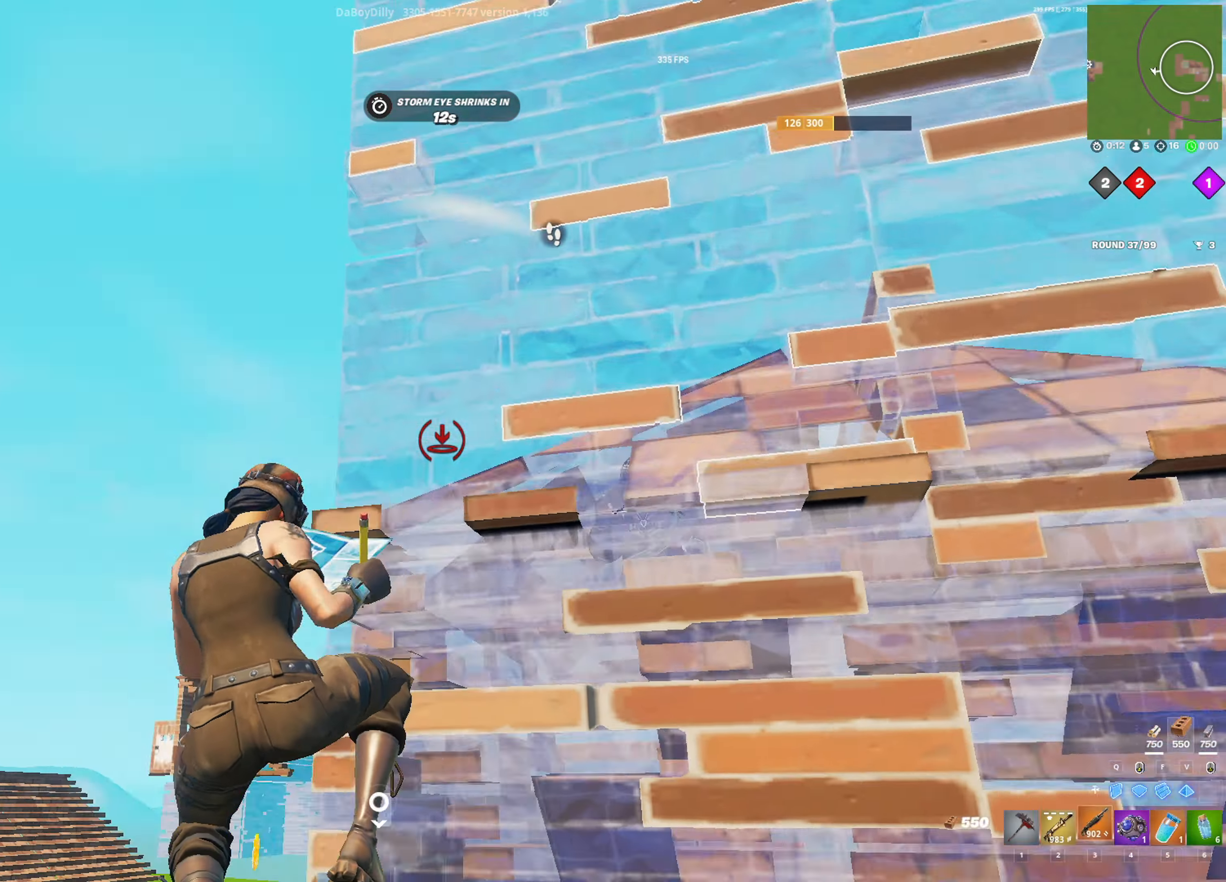
{"keys": ["a", "f", "w"], "mouse": ["left"], "mouse_move": "up-right", "events": [[100, "3", "up"], [433, "f", "down"], [467, "mouse_left", "down"]]}
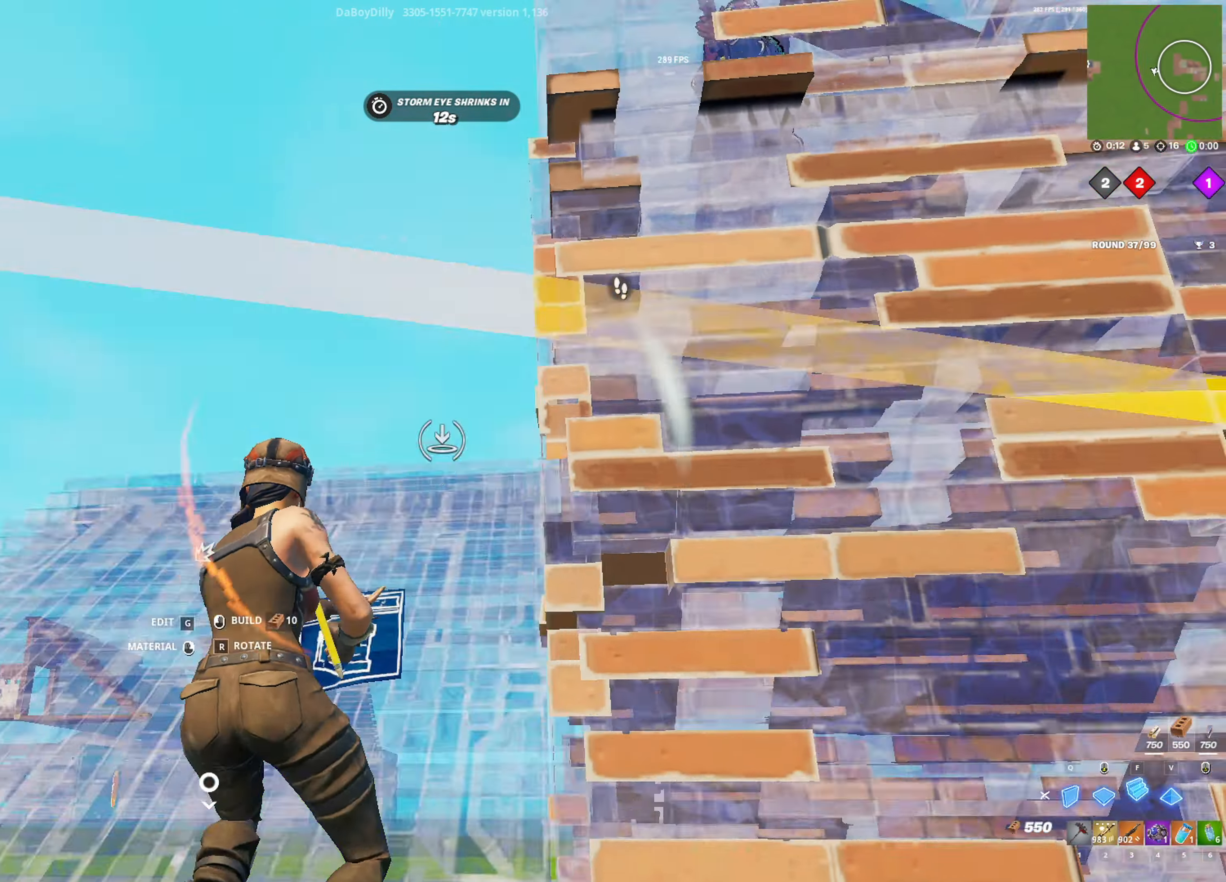
{"keys": ["a"], "mouse": [], "mouse_move": "down", "events": [[17, "f", "up"], [67, "mouse_left", "up"], [117, "3", "down"], [250, "3", "up"], [250, "space", "down"], [350, "w", "up"], [483, "space", "up"]]}
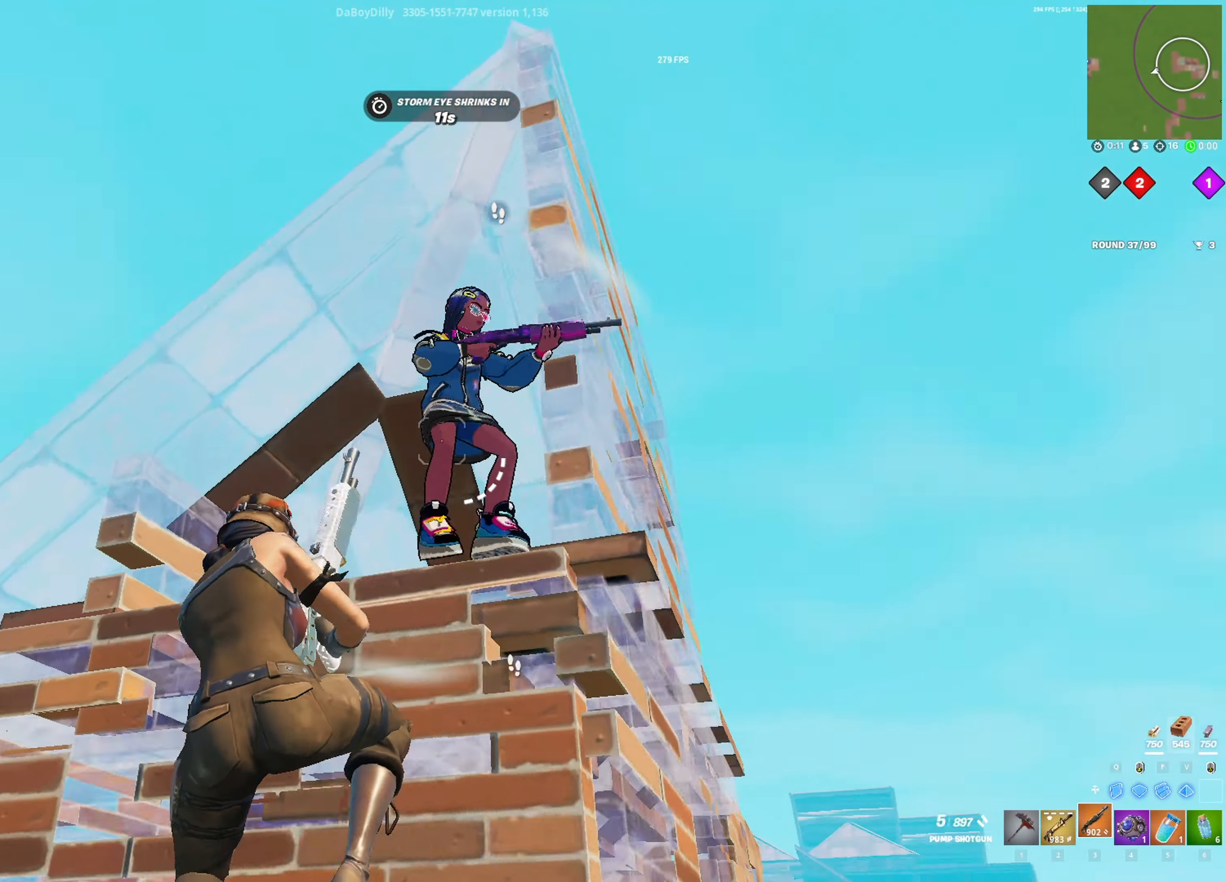
{"keys": ["a", "s", "space"], "mouse": ["left"], "mouse_move": "down", "events": [[33, "s", "down"], [83, "a", "up"], [83, "mouse_left", "down"], [167, "q", "down"], [267, "q", "up"], [367, "a", "down"], [500, "space", "down"]]}
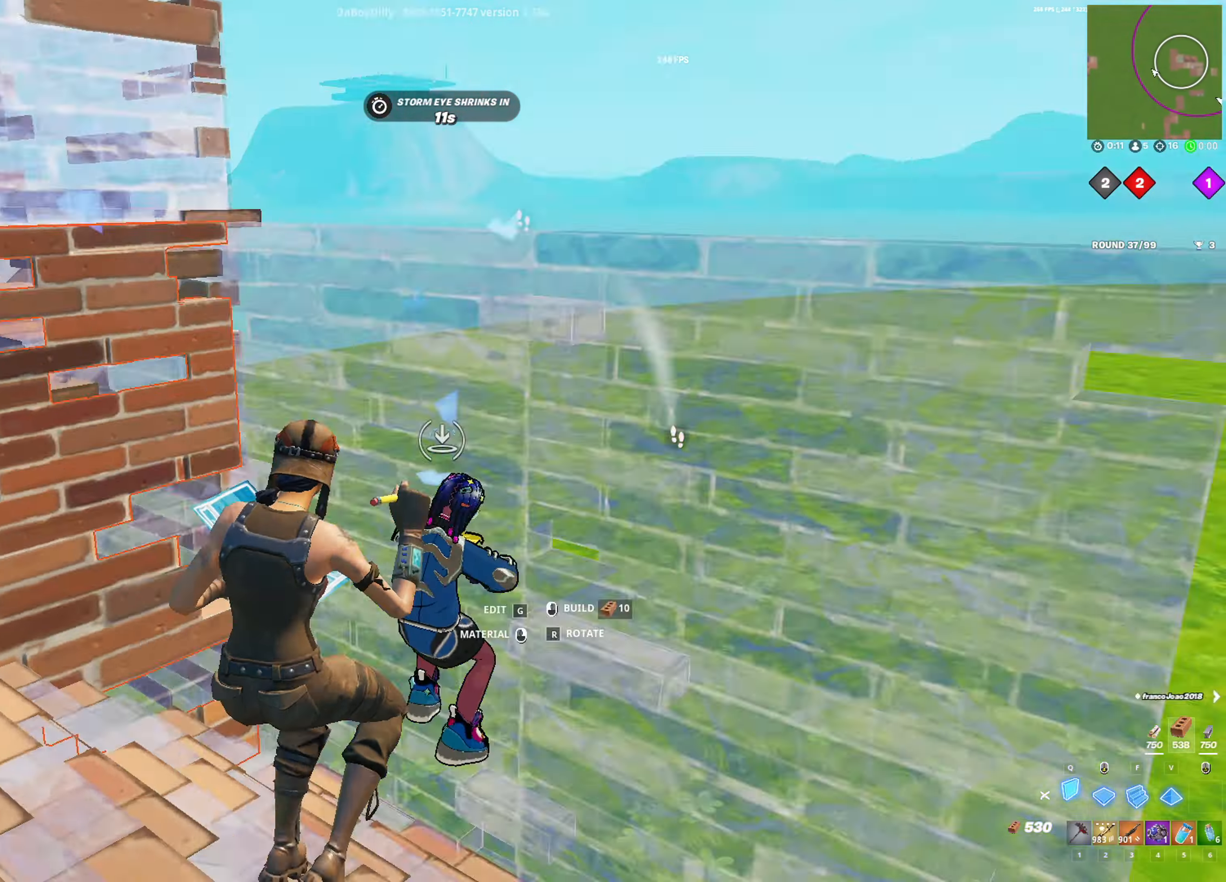
{"keys": ["a", "w"], "mouse": ["left"], "mouse_move": "up", "events": [[50, "a", "up"], [150, "q", "down"], [183, "space", "up"], [283, "q", "up"], [283, "s", "up"], [383, "a", "down"], [417, "w", "down"]]}
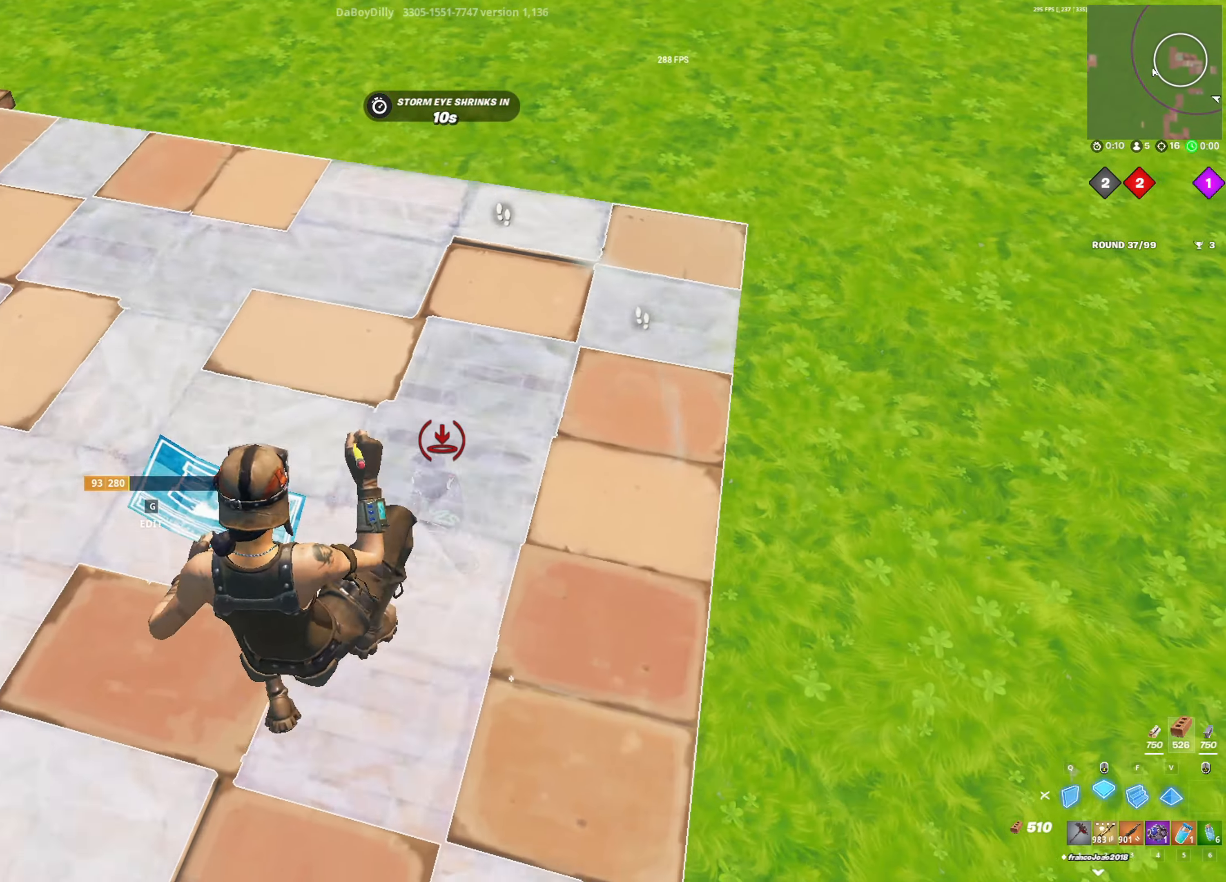
{"keys": [], "mouse": [], "mouse_move": "down", "events": [[117, "3", "down"], [117, "a", "up"], [167, "3", "up"], [167, "mouse_left", "up"], [250, "g", "down"], [300, "a", "down"], [300, "mouse_left", "down"], [300, "w", "up"], [350, "g", "up"], [400, "g", "down"], [400, "mouse_left", "up"], [483, "a", "up"], [483, "g", "up"]]}
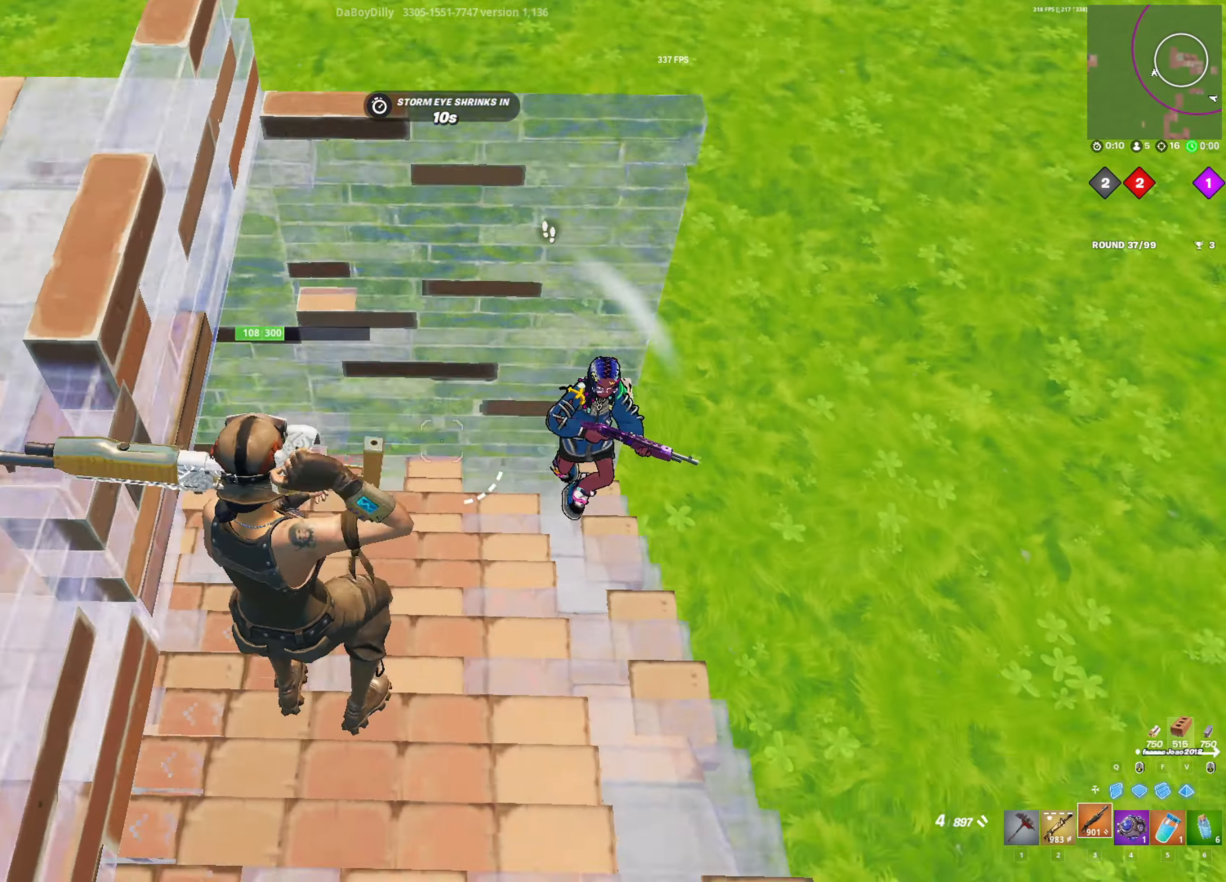
{"keys": ["a"], "mouse": [], "mouse_move": "left", "events": [[33, "q", "down"], [33, "w", "down"], [83, "mouse_left", "down"], [83, "w", "up"], [133, "w", "down"], [183, "q", "up"], [217, "3", "down"], [267, "3", "up"], [267, "mouse_left", "up"], [400, "a", "down"], [450, "w", "up"]]}
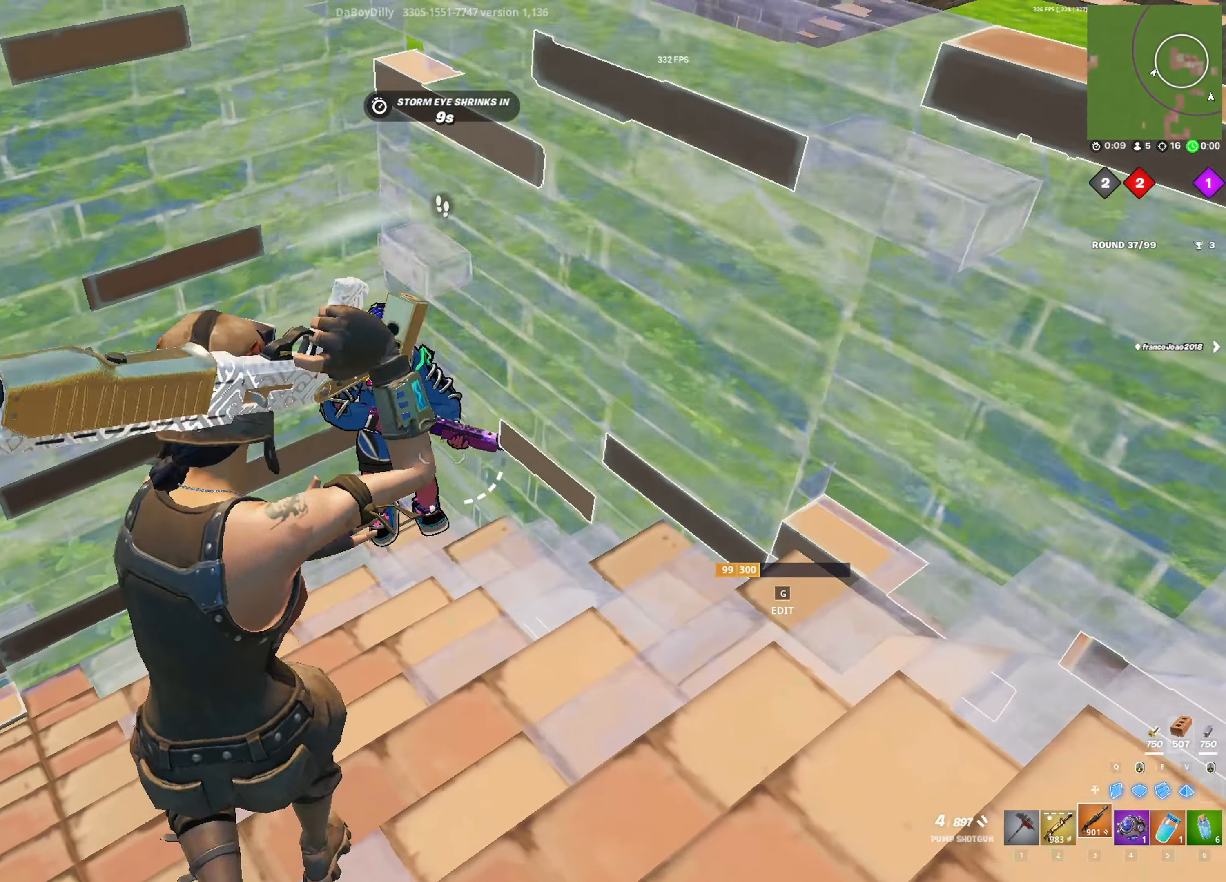
{"keys": ["d", "w"], "mouse": [], "mouse_move": "left", "events": [[50, "a", "up"], [50, "d", "down"], [150, "mouse_left", "down"], [283, "mouse_left", "up"], [333, "mouse_left", "down"], [383, "mouse_left", "up"], [467, "w", "down"]]}
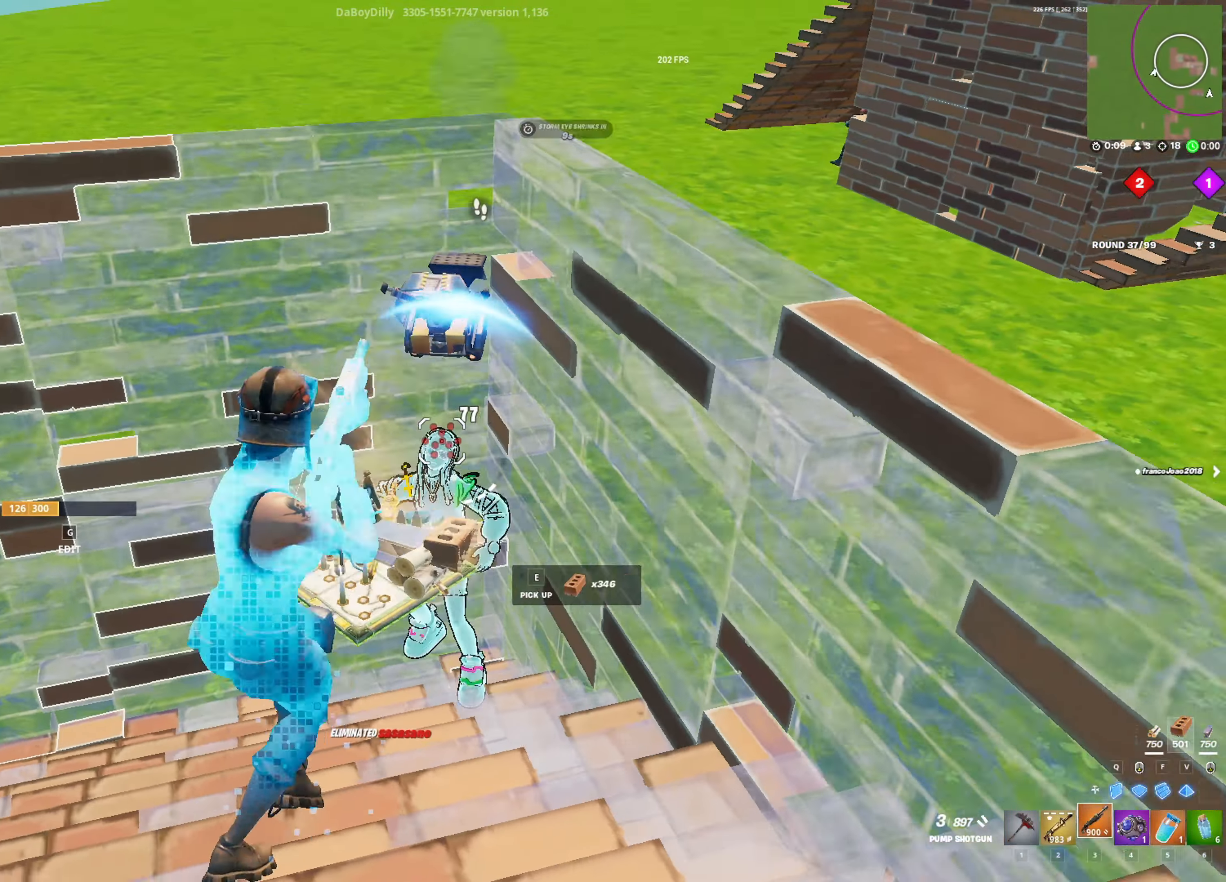
{"keys": ["a", "w"], "mouse": [], "mouse_move": "left", "events": [[17, "d", "up"], [150, "r", "down"], [150, "w", "up"], [200, "r", "up"], [250, "w", "down"], [433, "a", "down"]]}